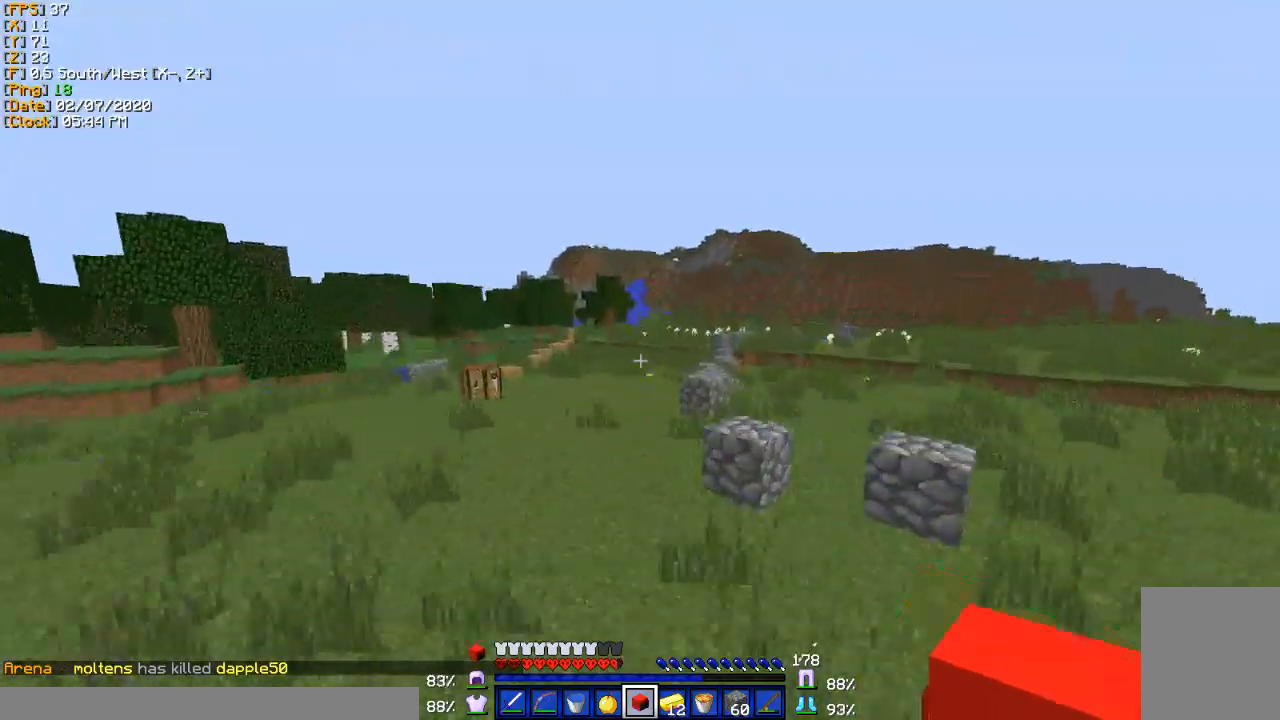
Gameplay with keyboard; each line is a JSON object with the keys held at the frame after it. "events" lists presses ("down") and releases ("up") of "a", "d", "s" and "w" between this image and that frame as [ms after this image, input, new state], when the widget could be followed in between. No other keys are recorded. Mouse input is not recorded.
{"keys": ["w"], "events": []}
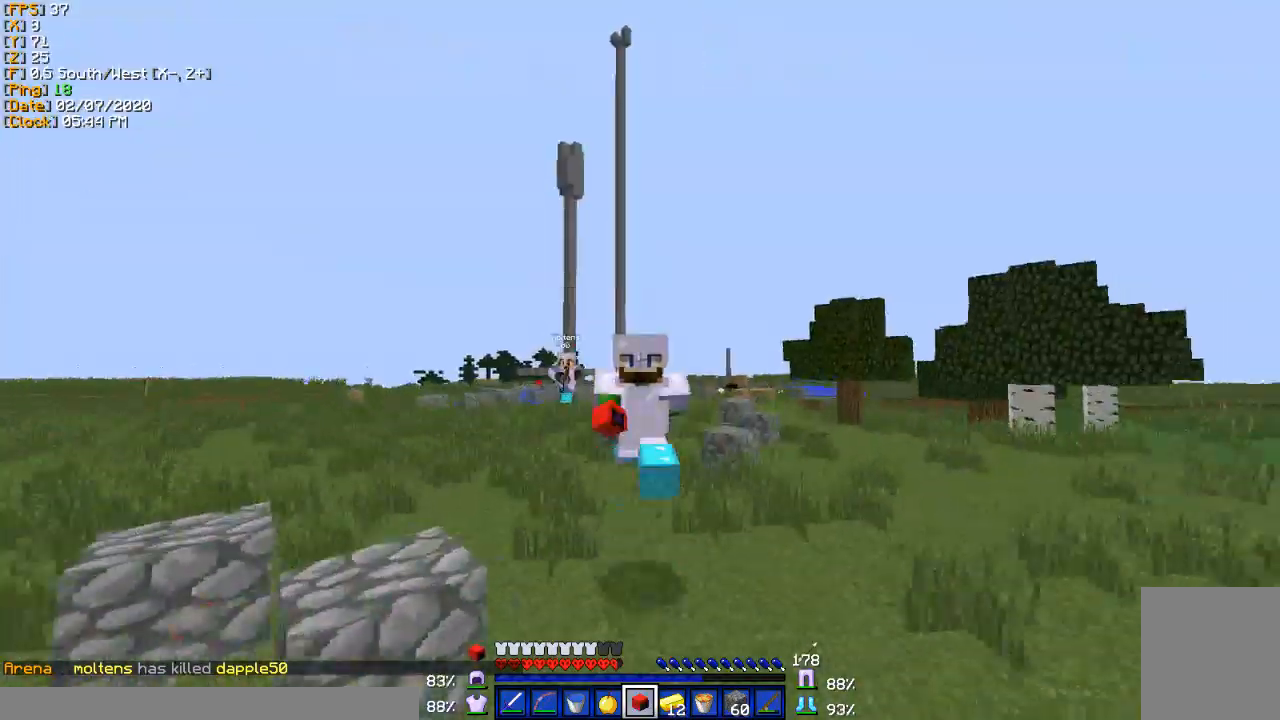
{"keys": ["w"], "events": []}
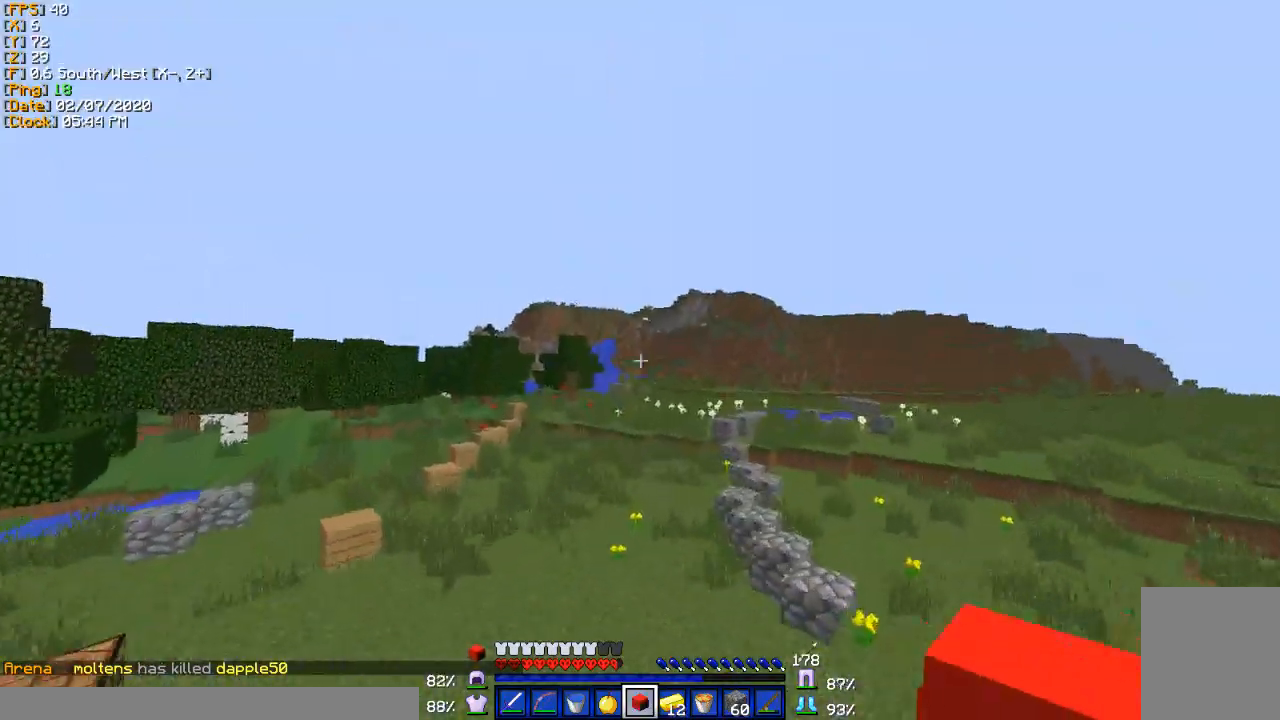
{"keys": ["w"], "events": []}
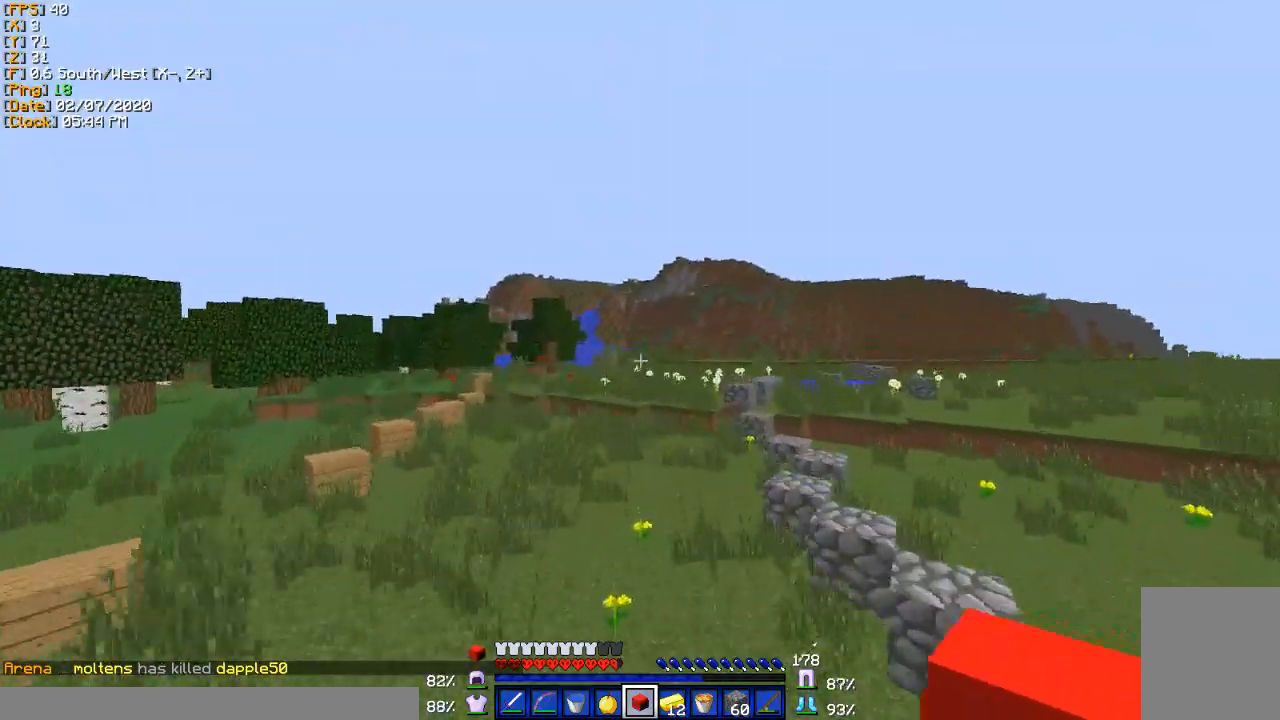
{"keys": ["w"], "events": []}
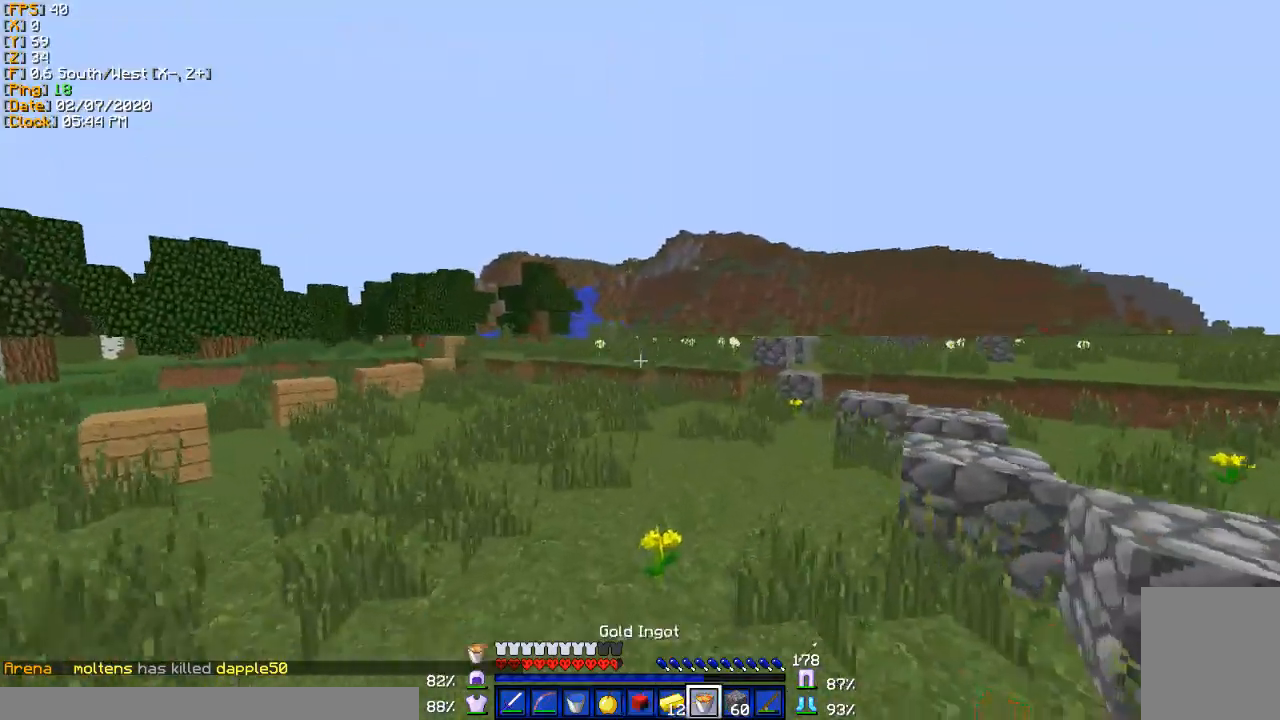
{"keys": ["a"], "events": [[300, "a", "down"], [400, "w", "up"]]}
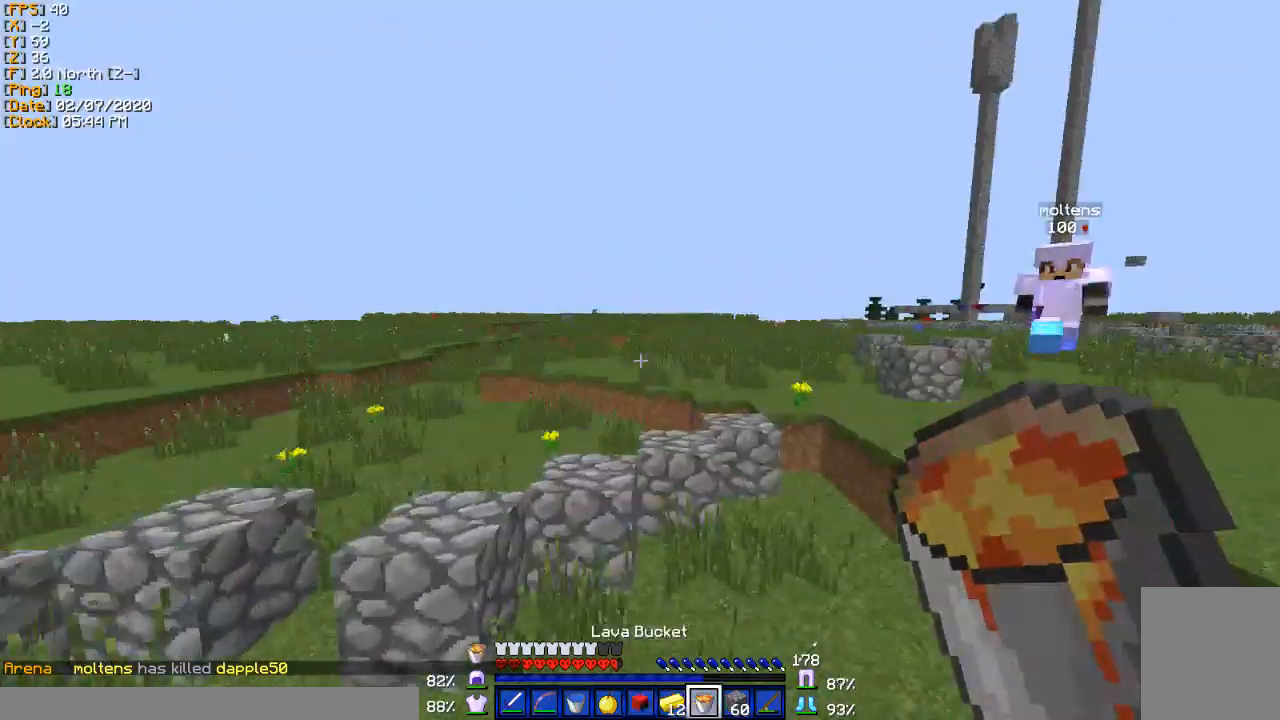
{"keys": [], "events": [[34, "s", "down"], [101, "a", "up"], [434, "s", "up"]]}
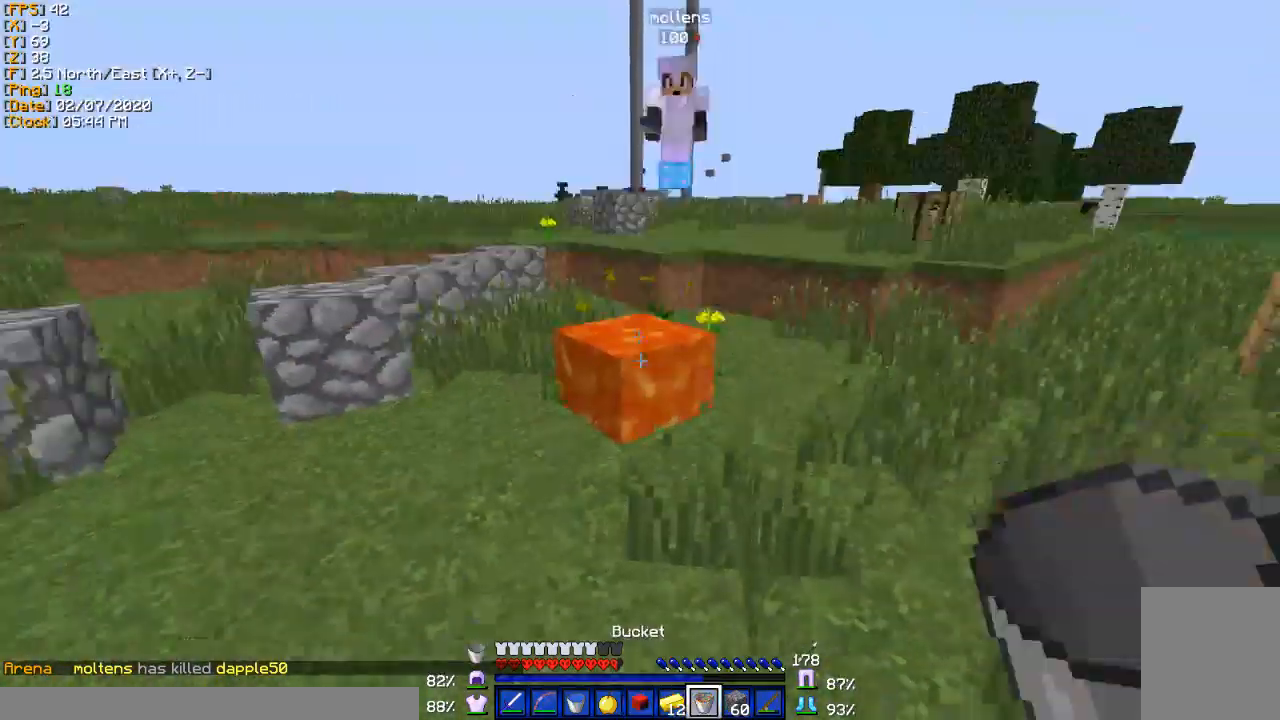
{"keys": ["s"], "events": [[434, "s", "down"]]}
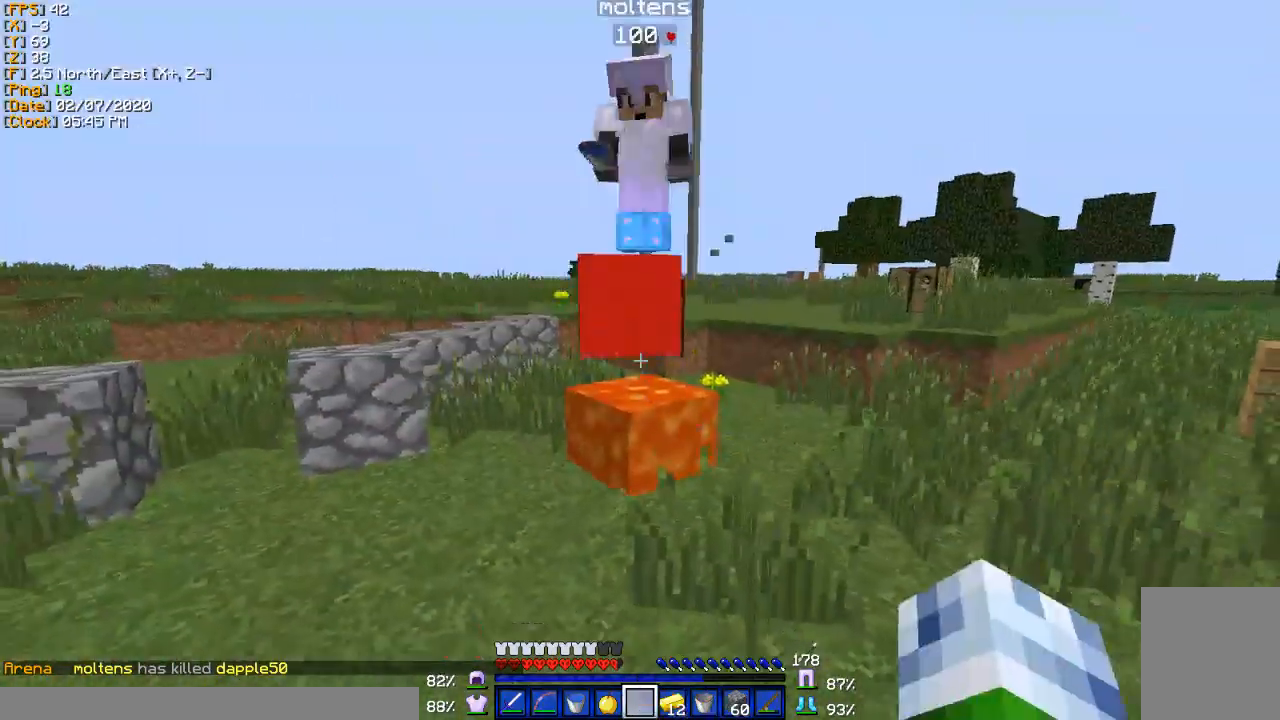
{"keys": ["w"], "events": [[167, "s", "up"], [334, "d", "down"], [334, "w", "down"], [434, "d", "up"]]}
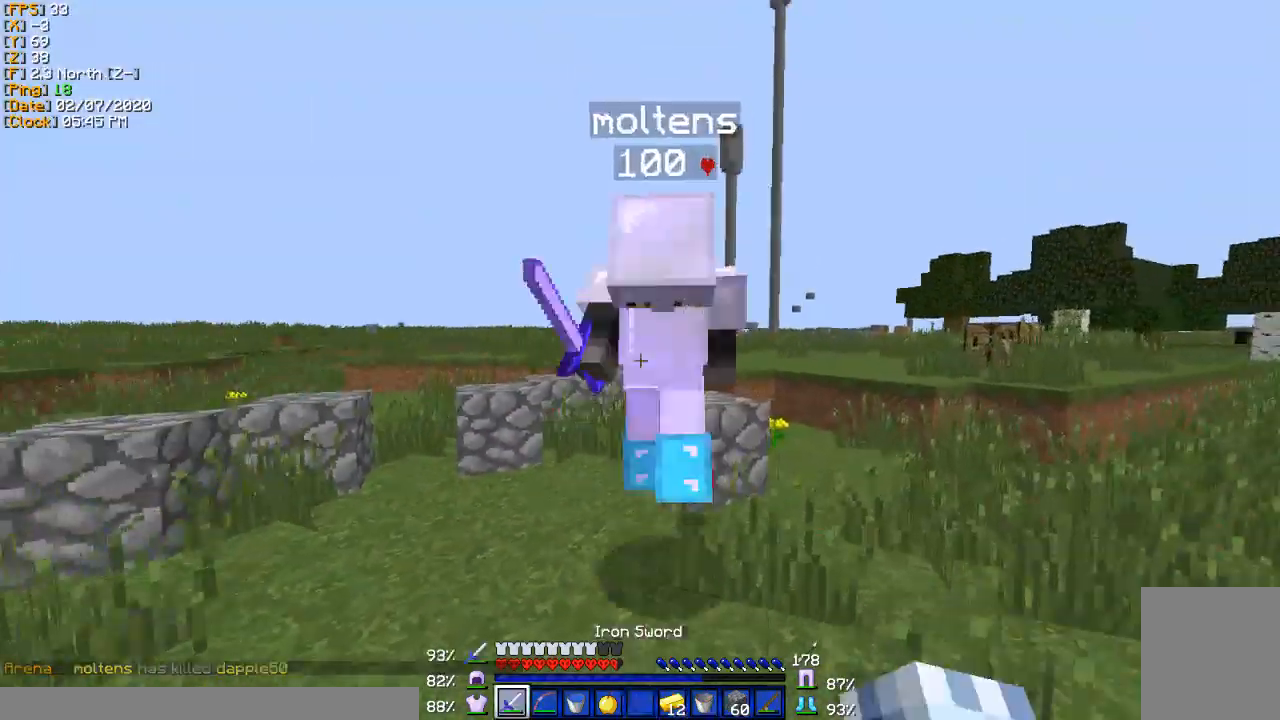
{"keys": [], "events": [[233, "w", "up"], [367, "s", "down"], [500, "s", "up"]]}
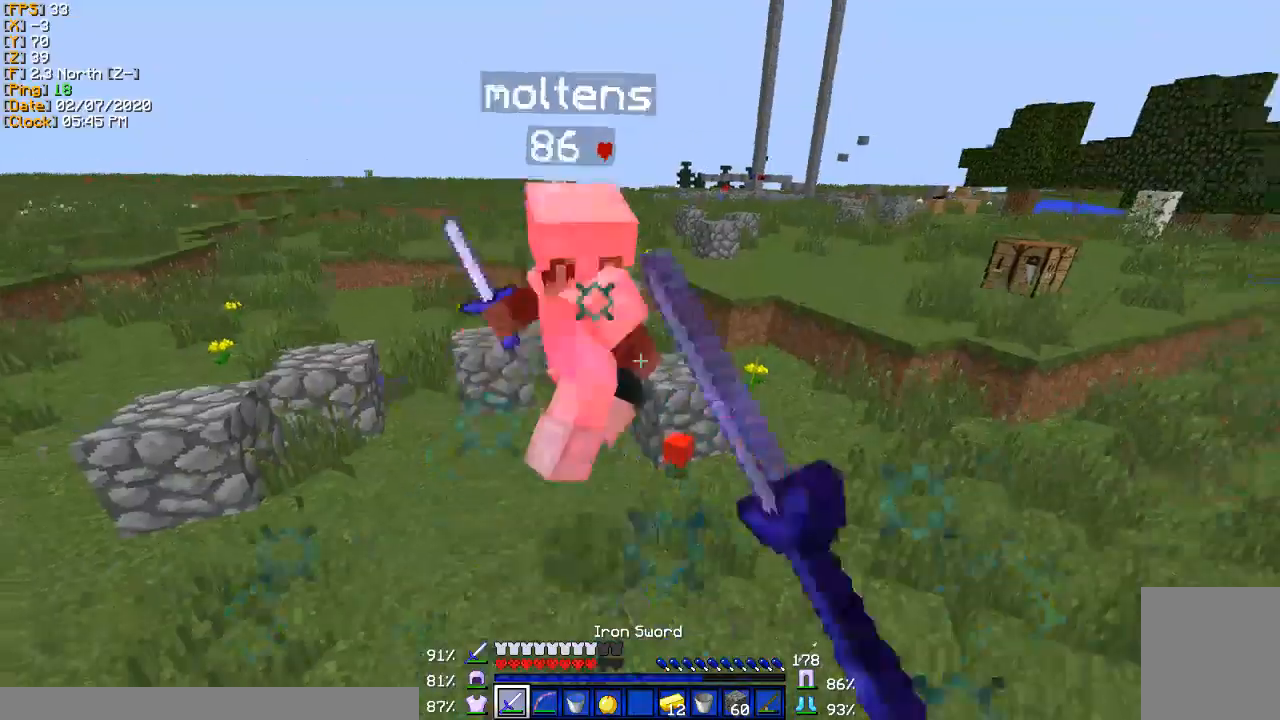
{"keys": ["d", "w"], "events": [[101, "w", "down"], [434, "d", "down"]]}
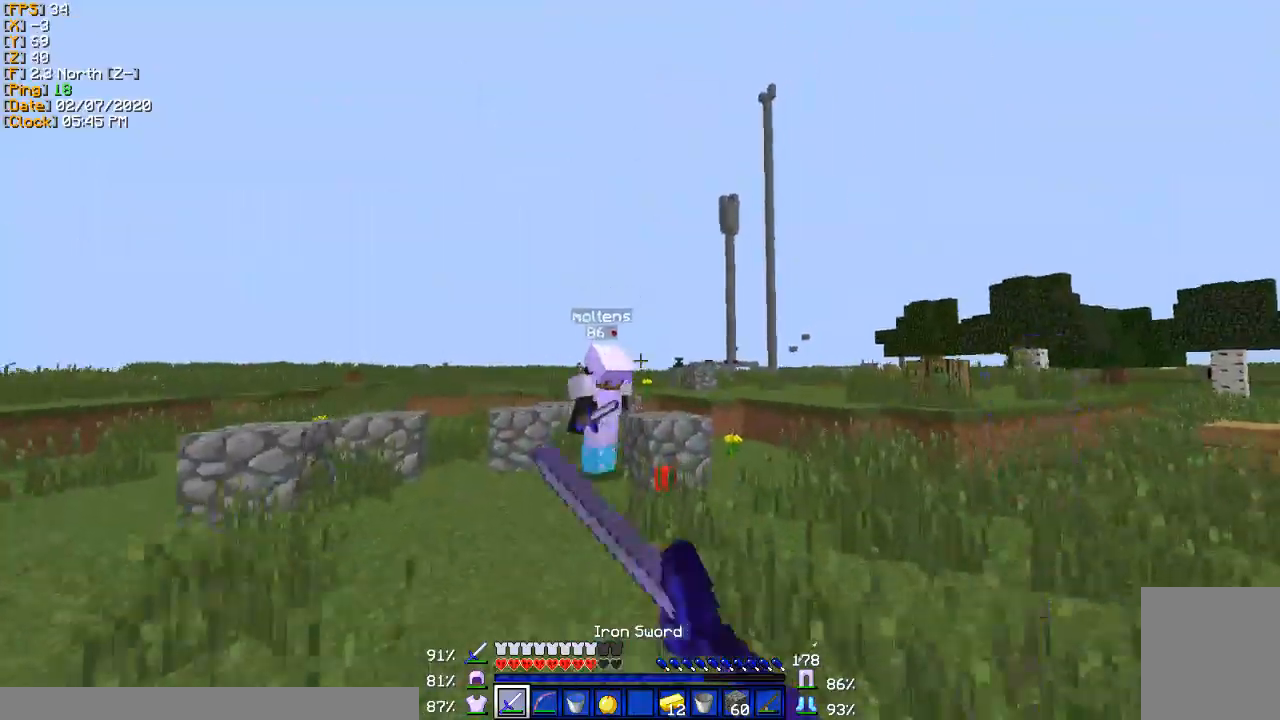
{"keys": ["d", "w"], "events": [[33, "d", "up"], [500, "d", "down"]]}
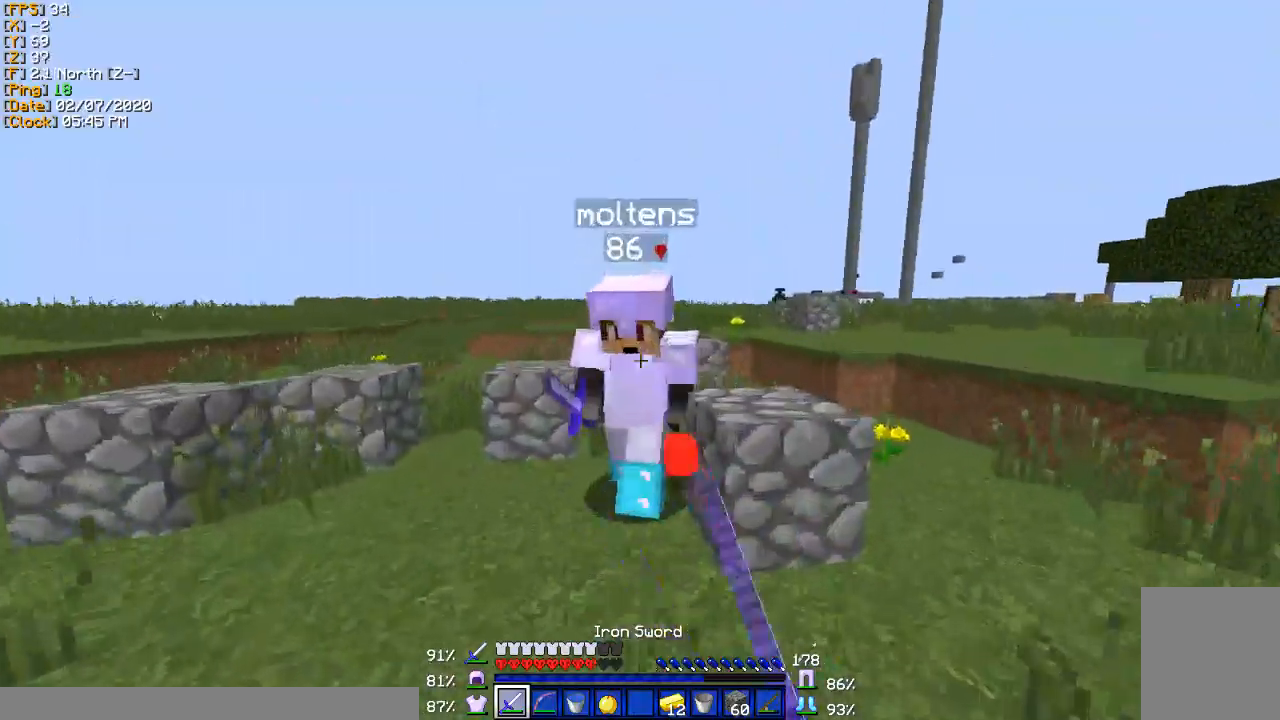
{"keys": ["w"], "events": [[134, "d", "up"], [234, "w", "up"], [401, "w", "down"]]}
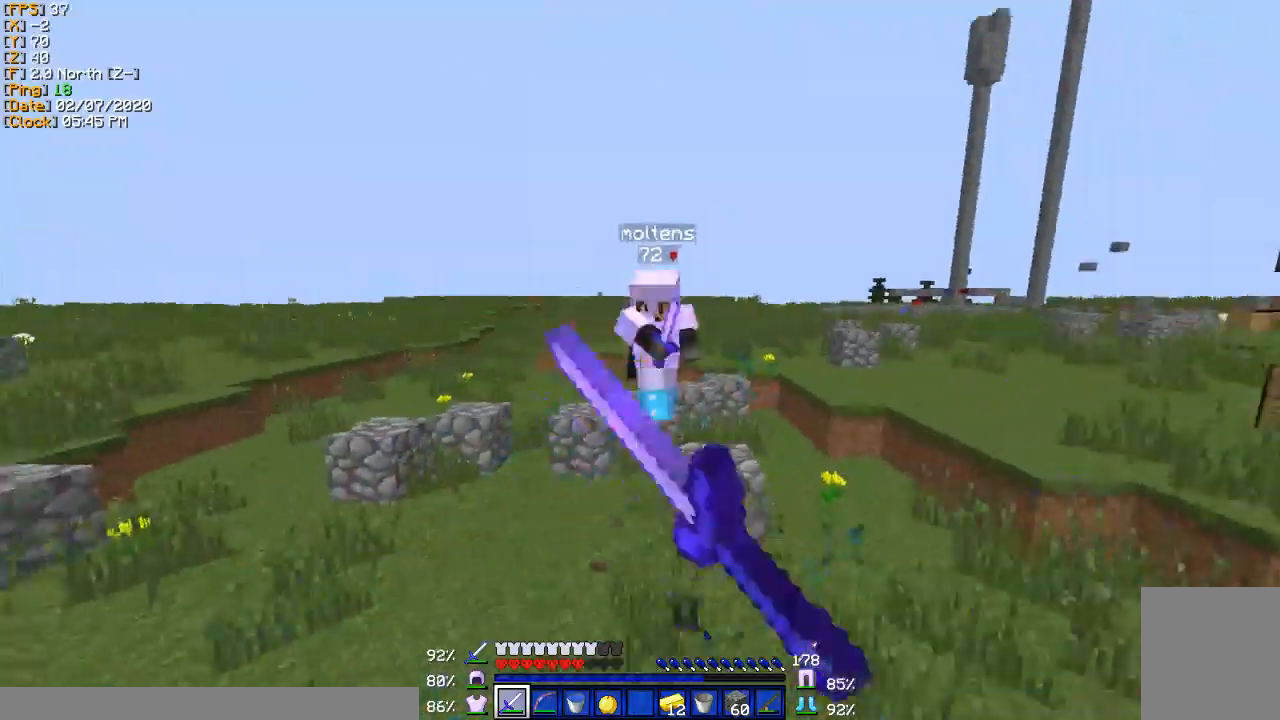
{"keys": ["w"], "events": []}
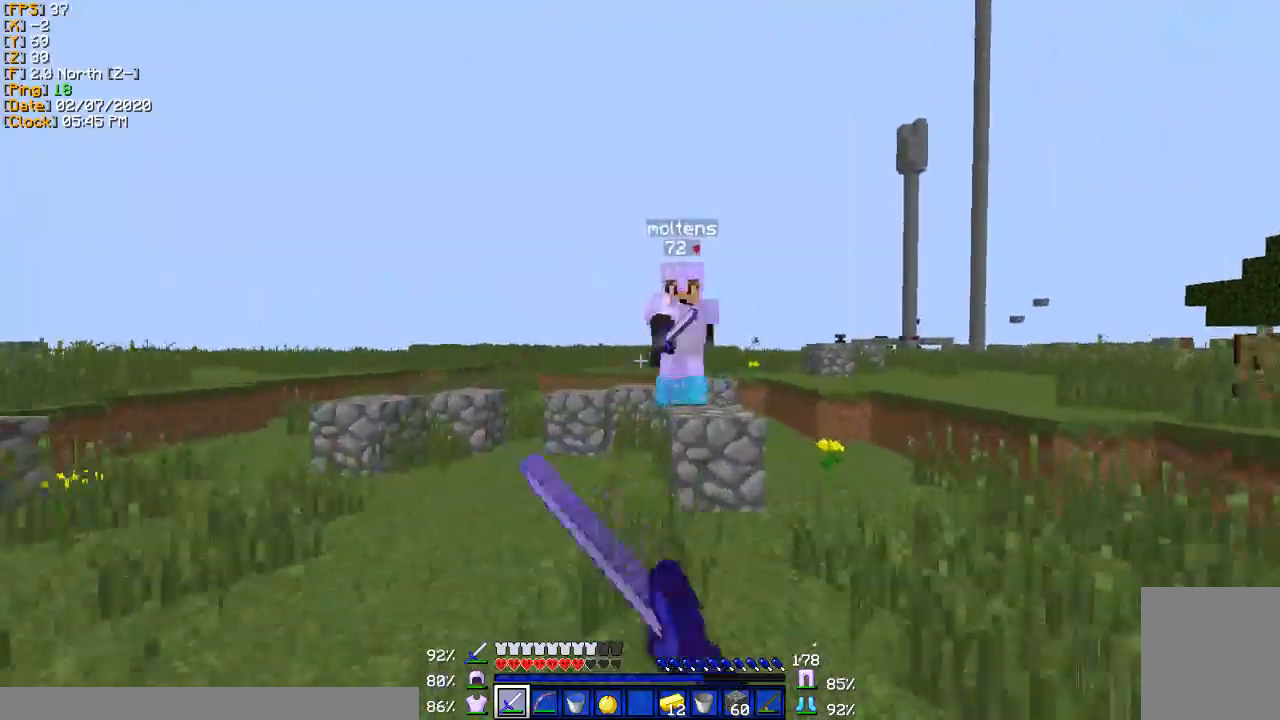
{"keys": ["d", "w"], "events": [[34, "d", "down"], [167, "d", "up"], [367, "d", "down"]]}
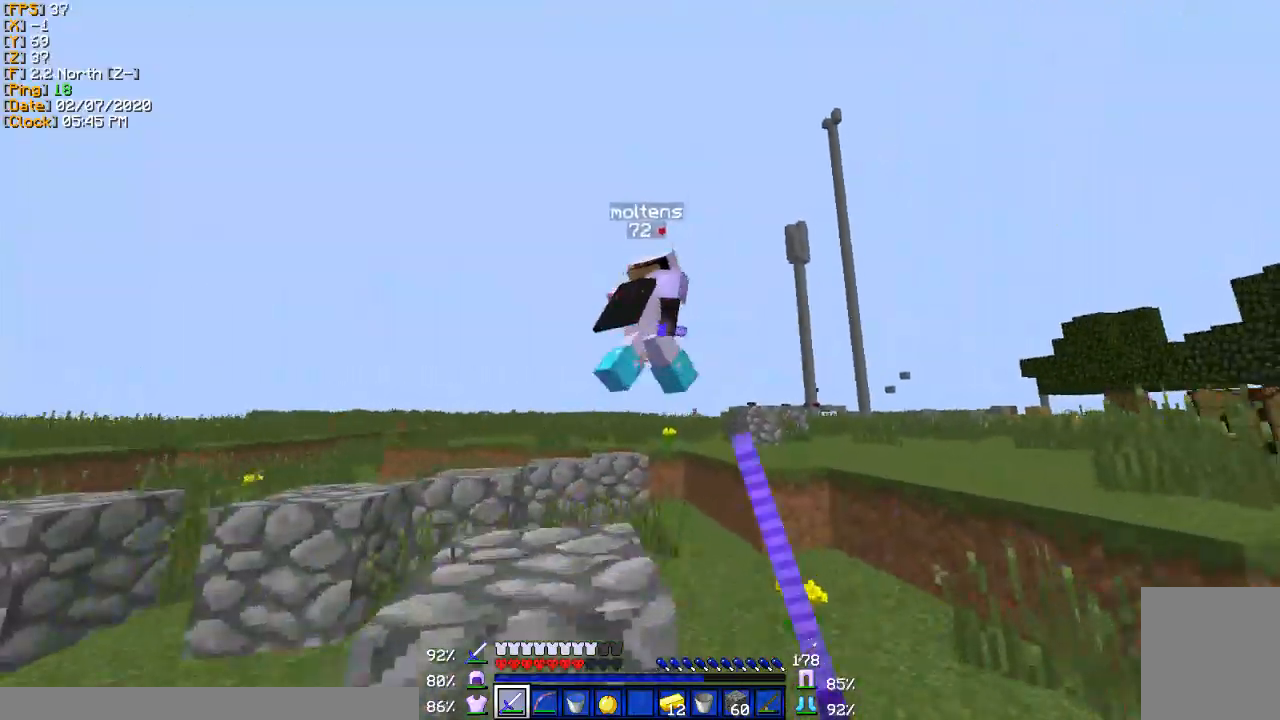
{"keys": ["w"], "events": [[300, "d", "up"]]}
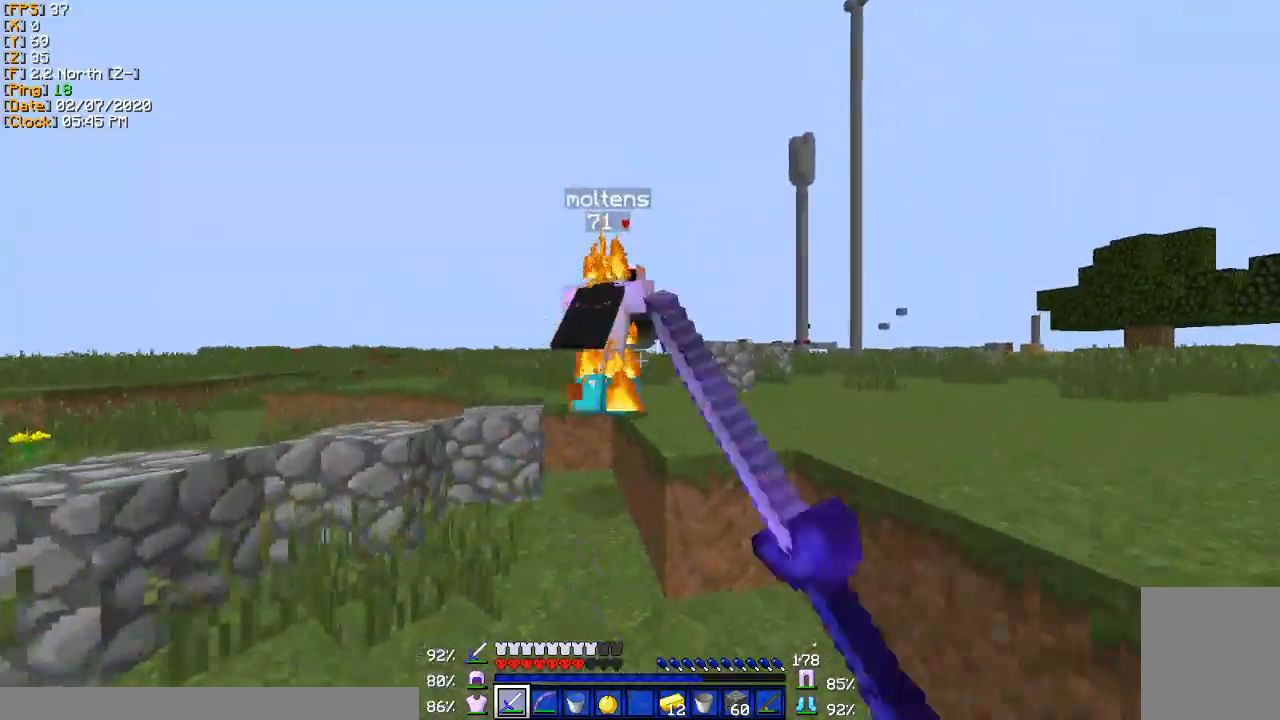
{"keys": ["d", "w"], "events": [[34, "d", "down"]]}
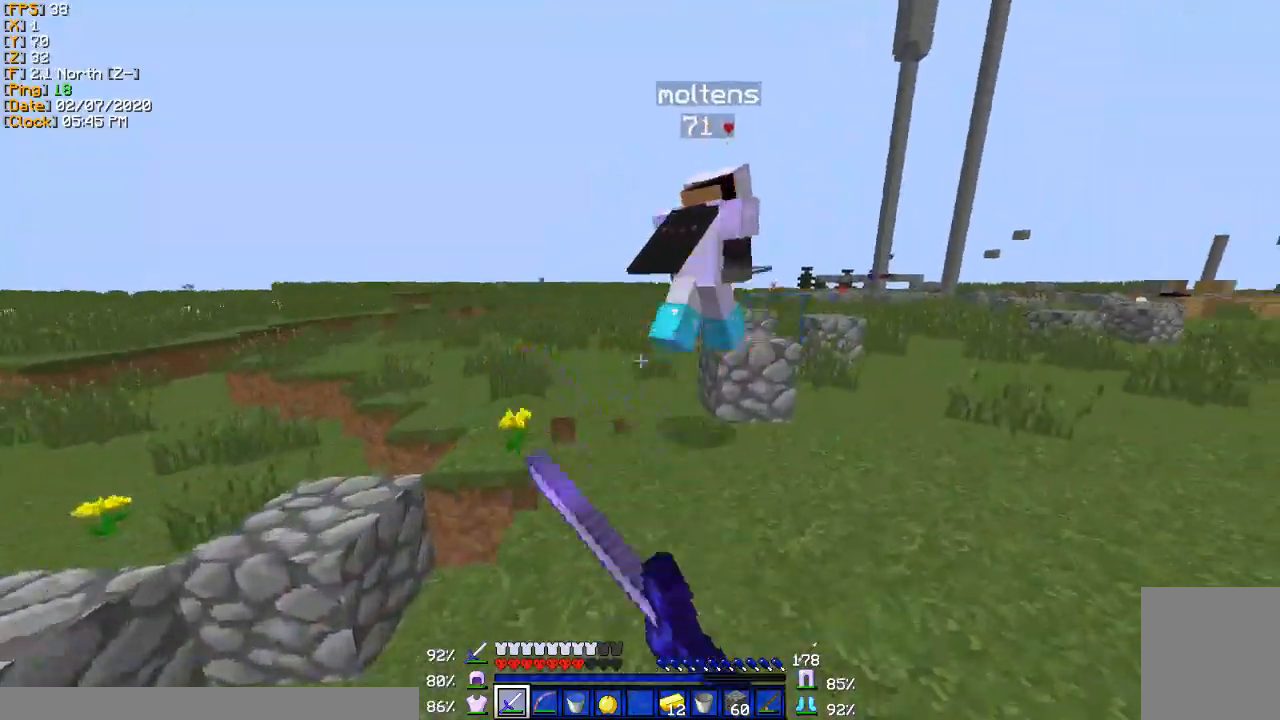
{"keys": ["d", "w"], "events": []}
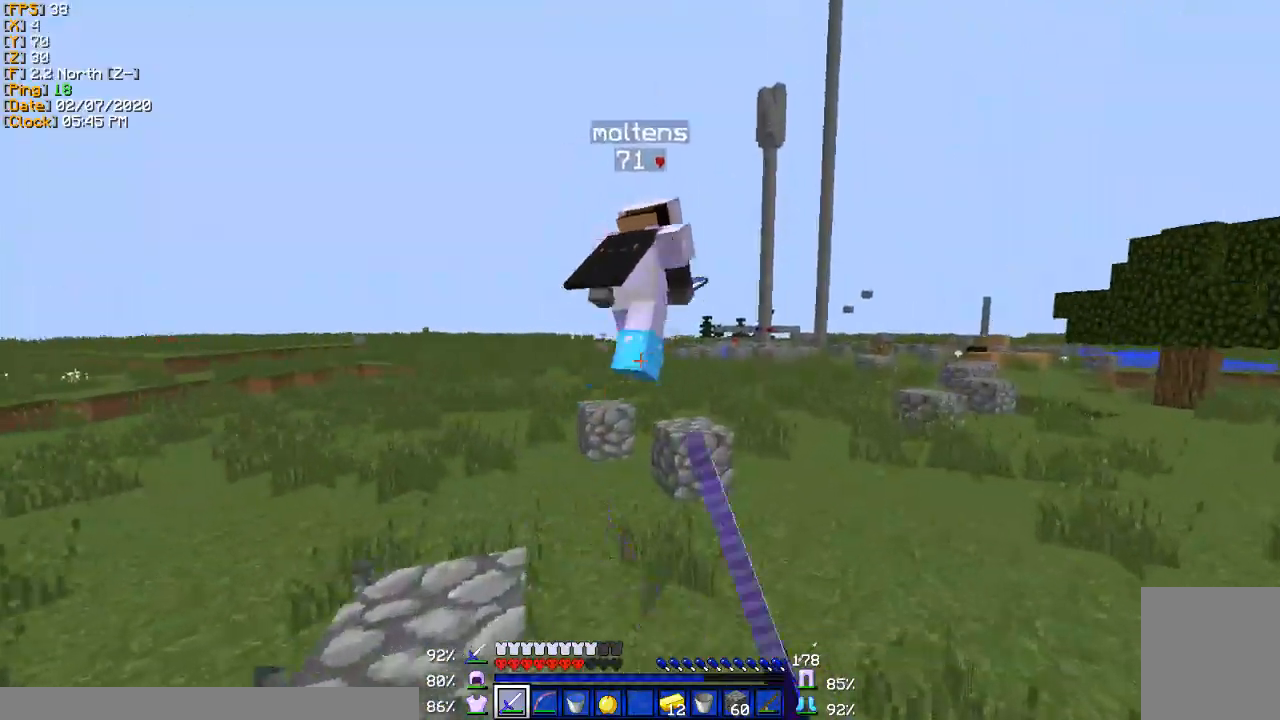
{"keys": ["d", "w"], "events": [[34, "d", "up"], [201, "d", "down"]]}
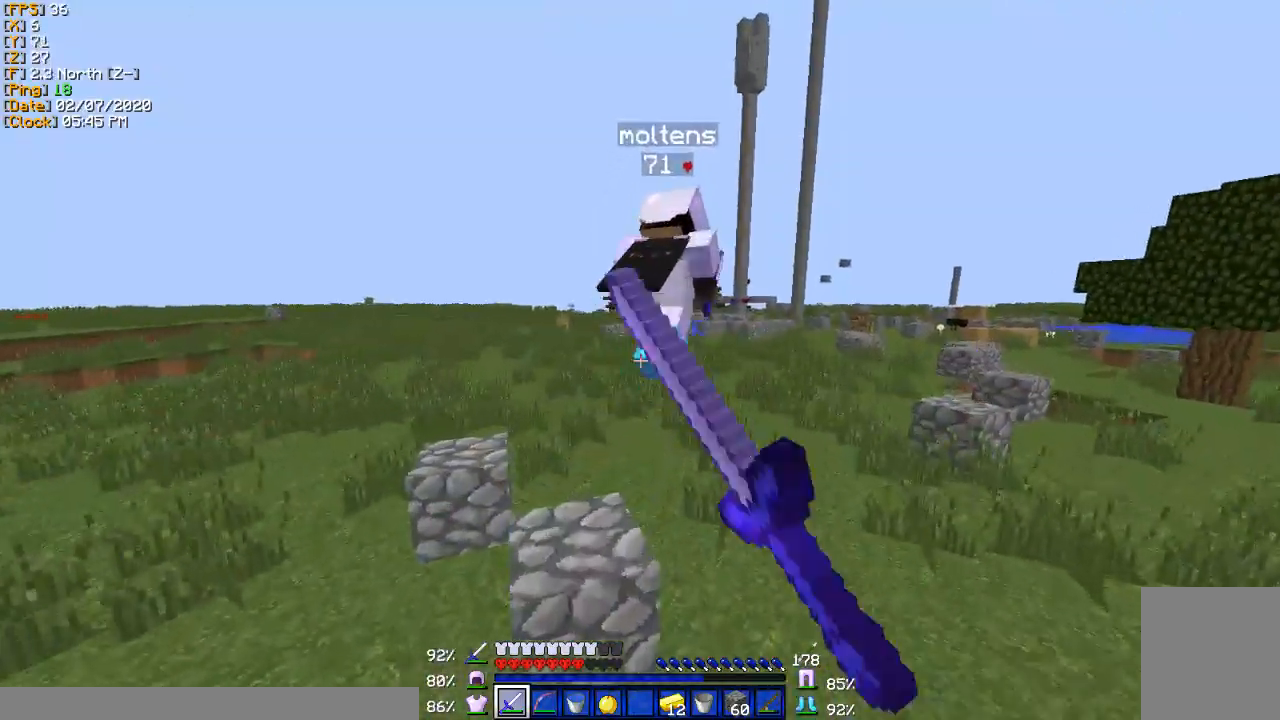
{"keys": ["w"], "events": [[100, "d", "up"], [233, "d", "down"], [400, "d", "up"]]}
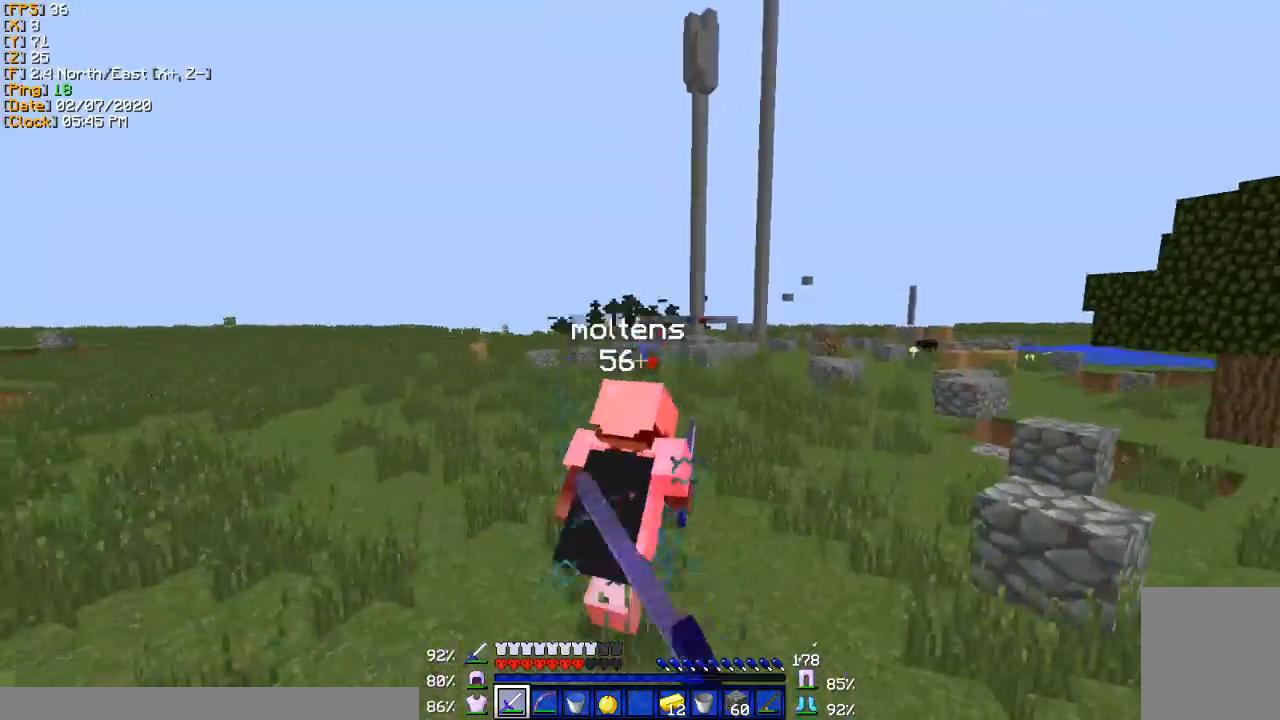
{"keys": ["w"], "events": [[267, "d", "down"], [401, "d", "up"]]}
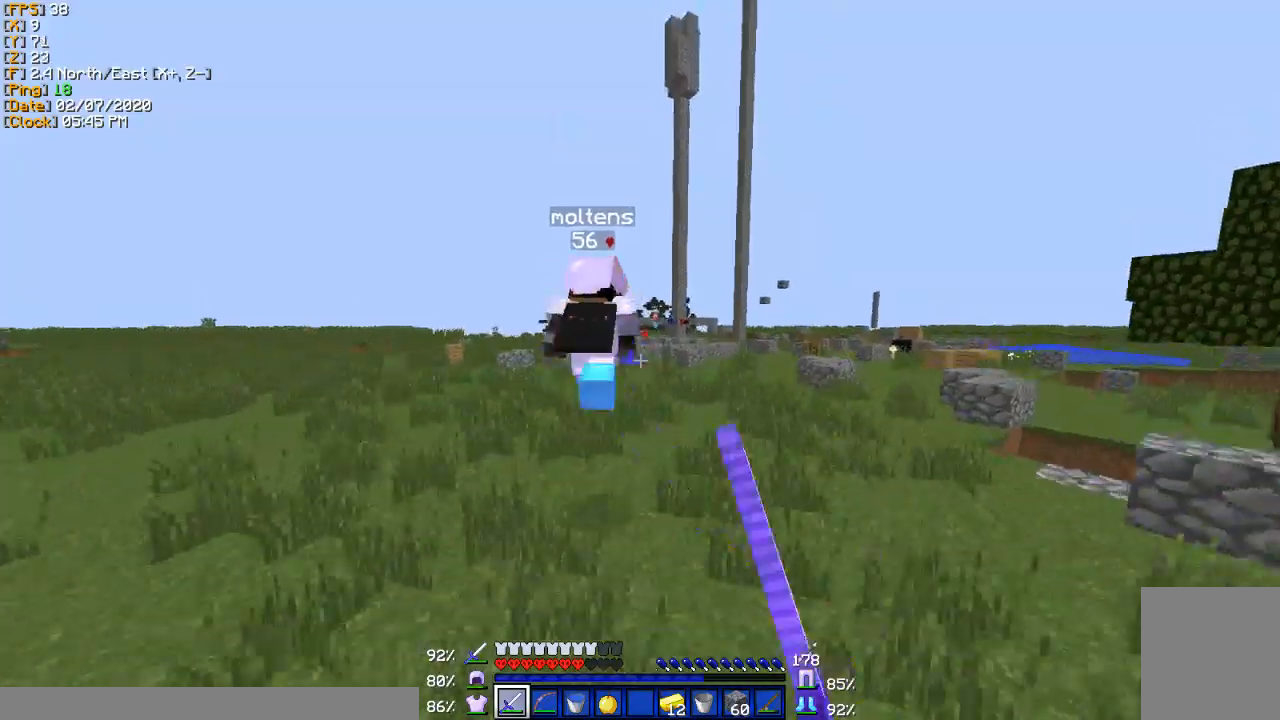
{"keys": ["w"], "events": []}
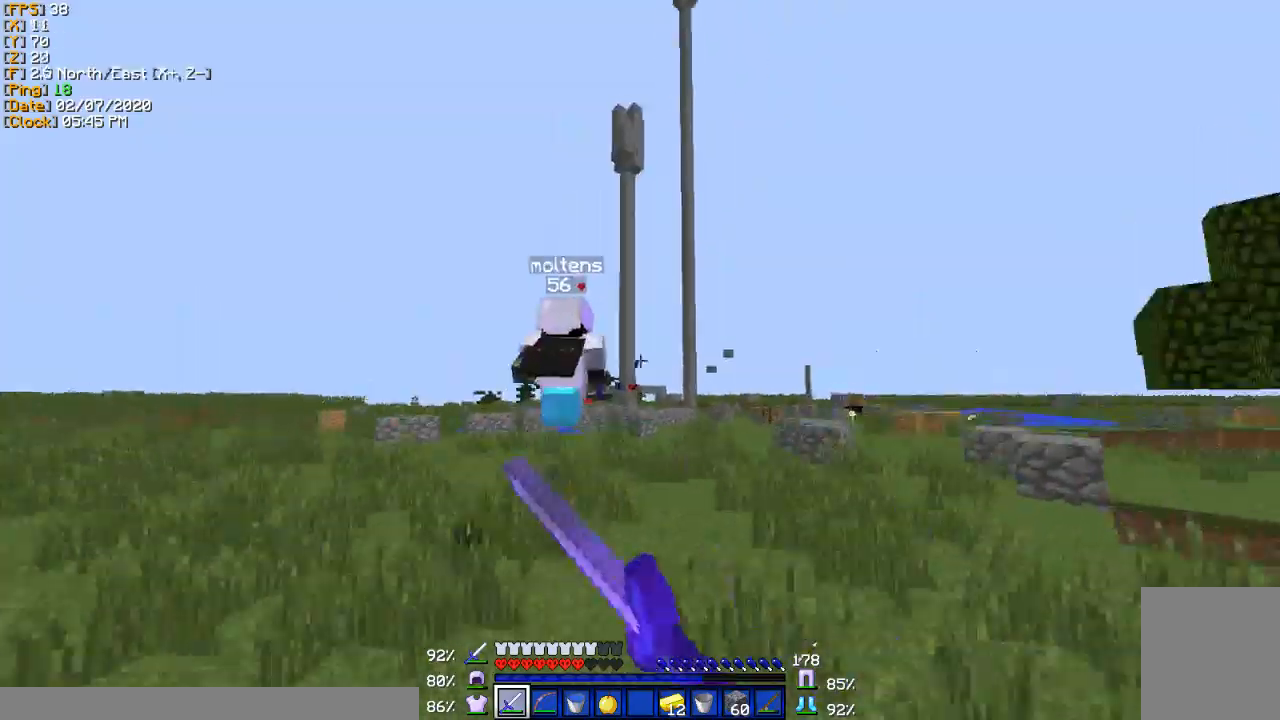
{"keys": ["w"], "events": []}
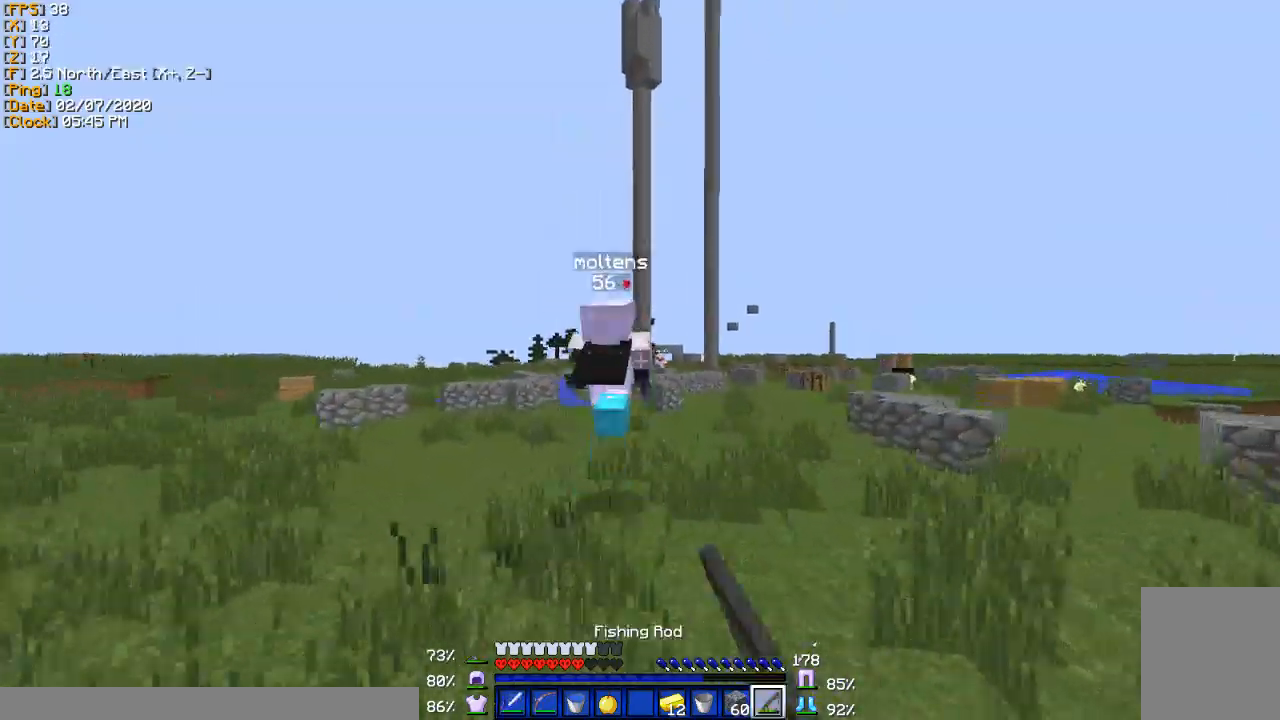
{"keys": ["w"], "events": []}
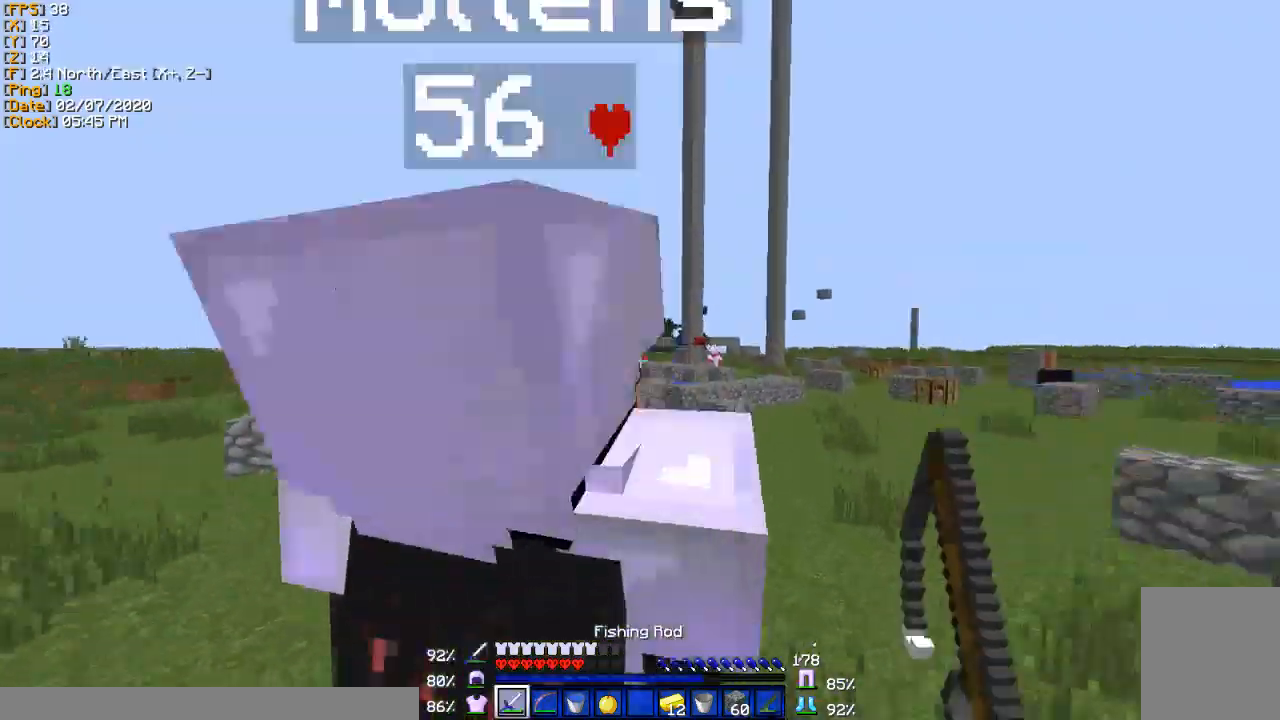
{"keys": ["w"], "events": []}
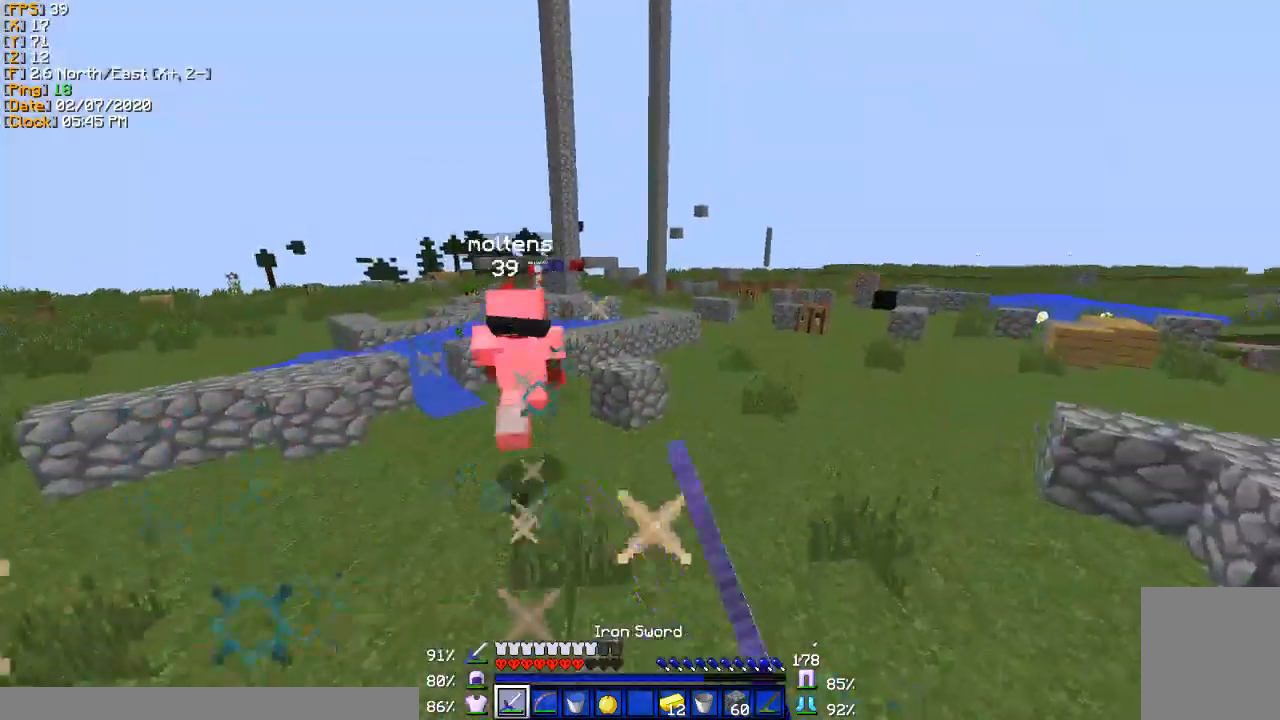
{"keys": ["w"], "events": [[300, "a", "down"], [434, "a", "up"]]}
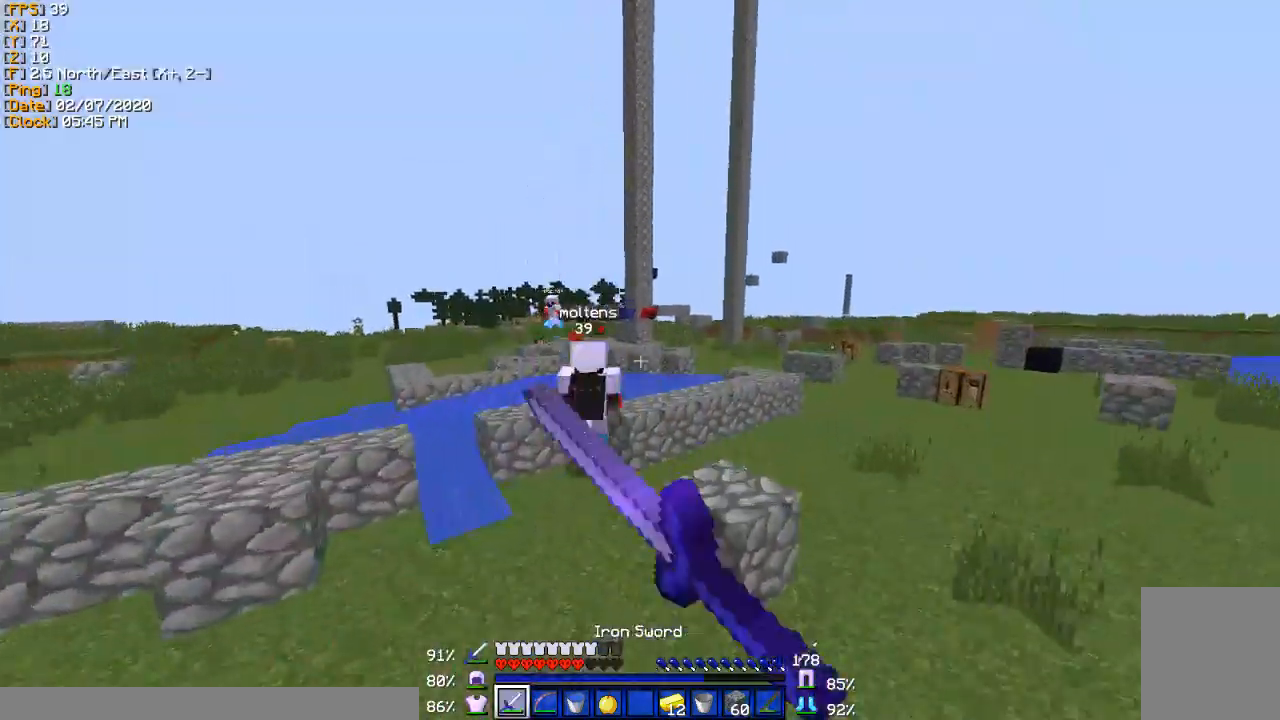
{"keys": ["w"], "events": [[301, "a", "down"], [434, "a", "up"]]}
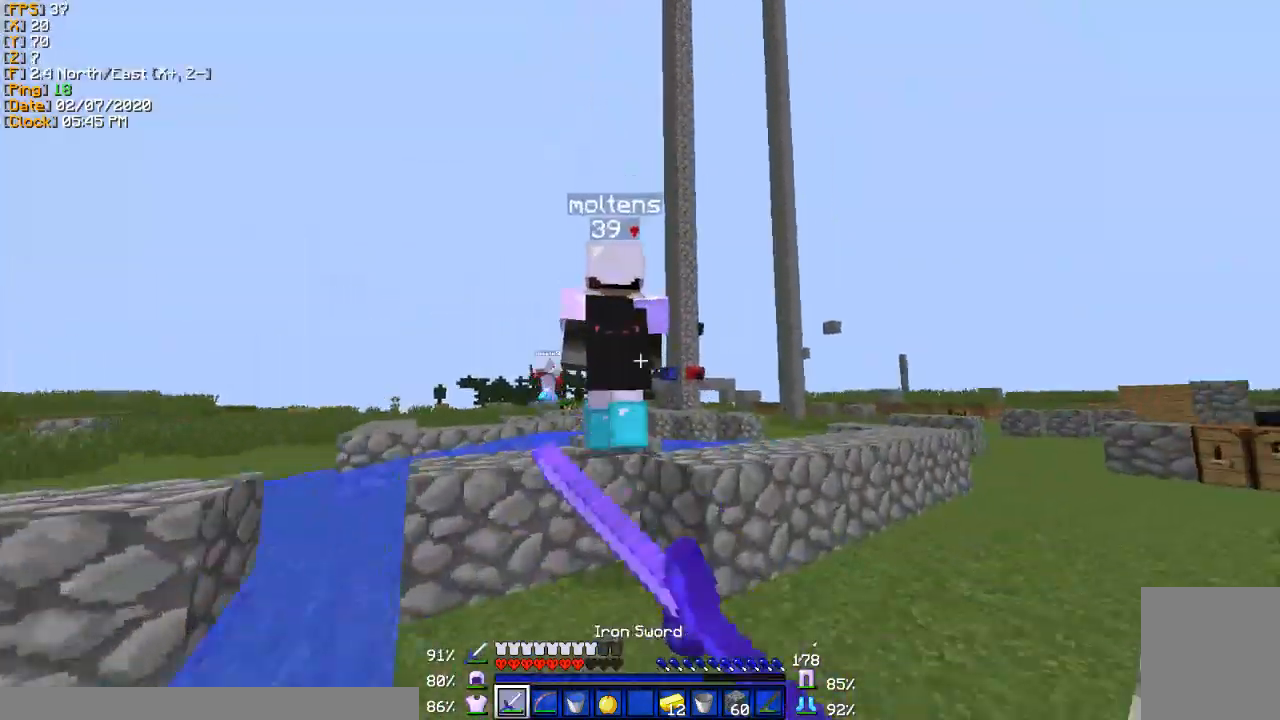
{"keys": ["a", "w"], "events": [[467, "a", "down"]]}
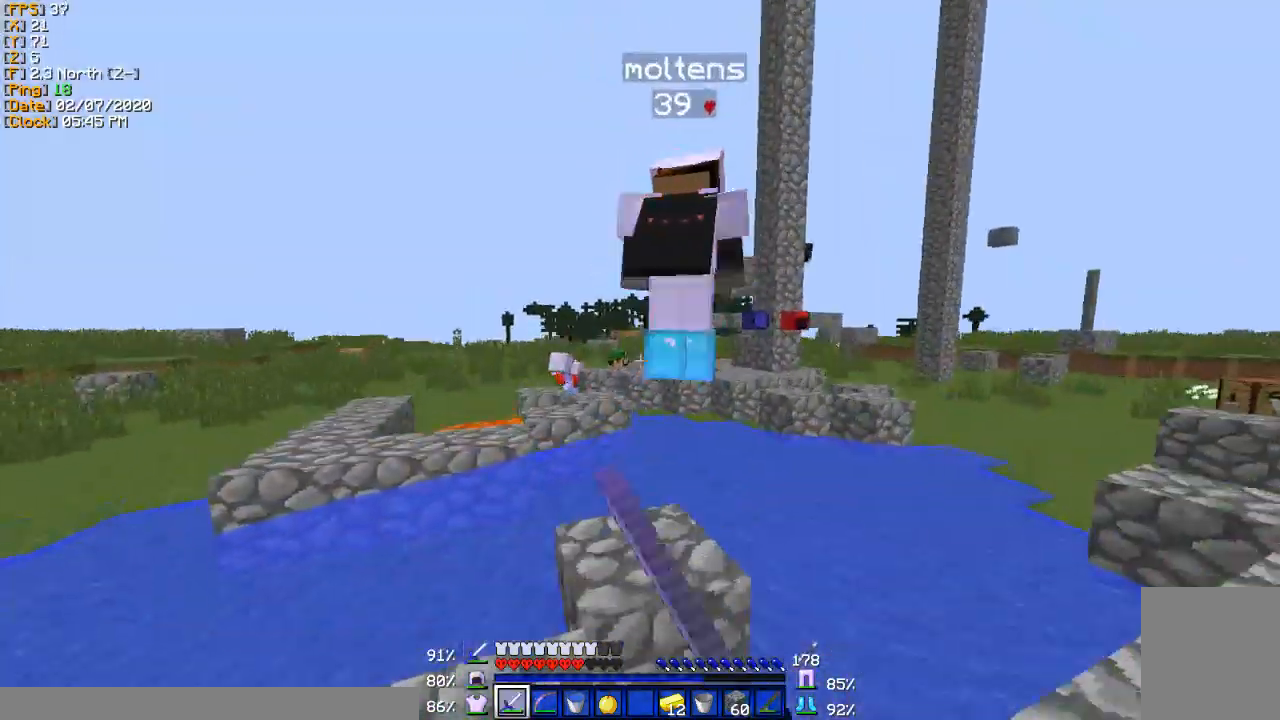
{"keys": ["w"], "events": [[134, "a", "up"]]}